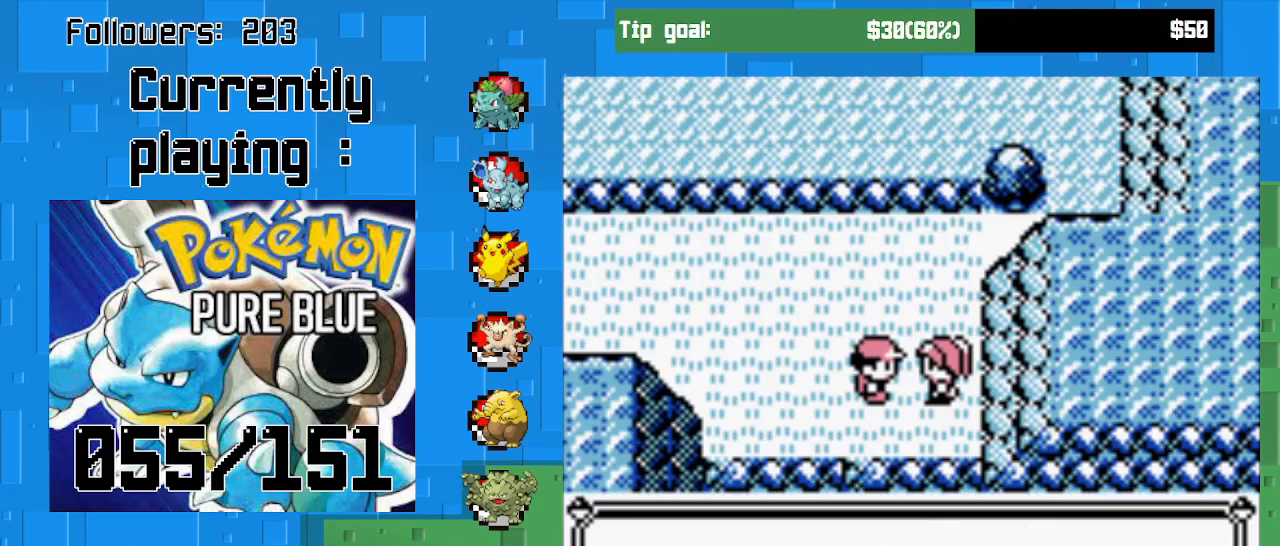
Gameplay with a controller (PlayStation layout); each line is a JSON object with the inputs held at the frame after it. "events" lists button and stick changes between this image and that frame as [ms after this image, input, new state], when the widget could be followed in between. Not read: L3 R3.
{"buttons": ["CROSS", "DPAD_DOWN"], "left_stick": "center", "right_stick": "center", "events": [[33, "CIRCLE", "up"], [467, "CROSS", "down"], [467, "DPAD_DOWN", "down"]]}
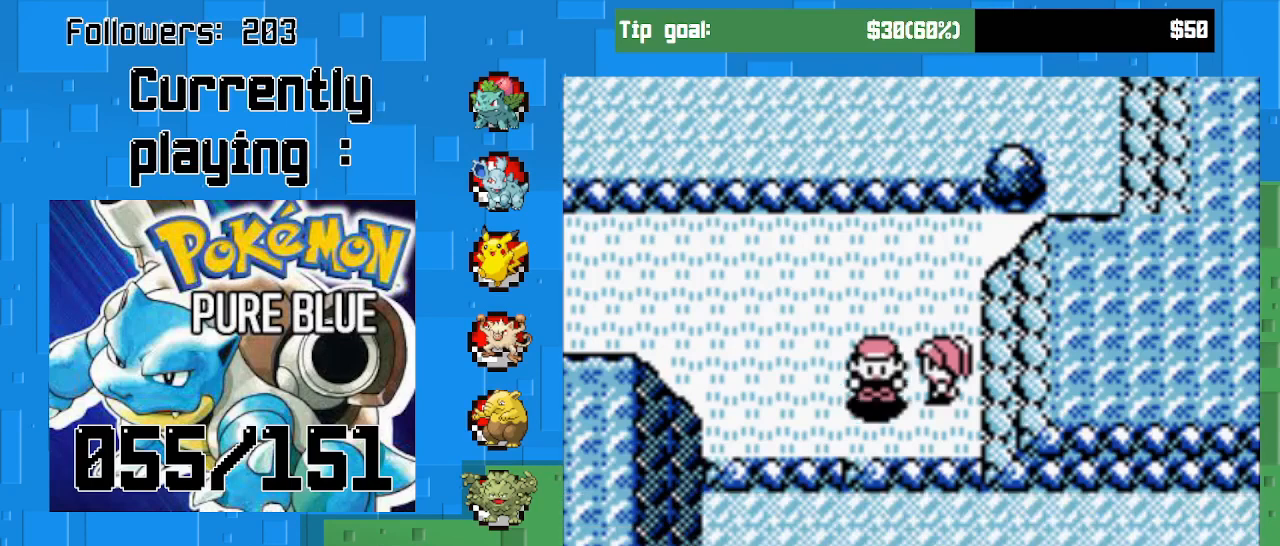
{"buttons": ["CROSS", "DPAD_DOWN"], "left_stick": "center", "right_stick": "center", "events": []}
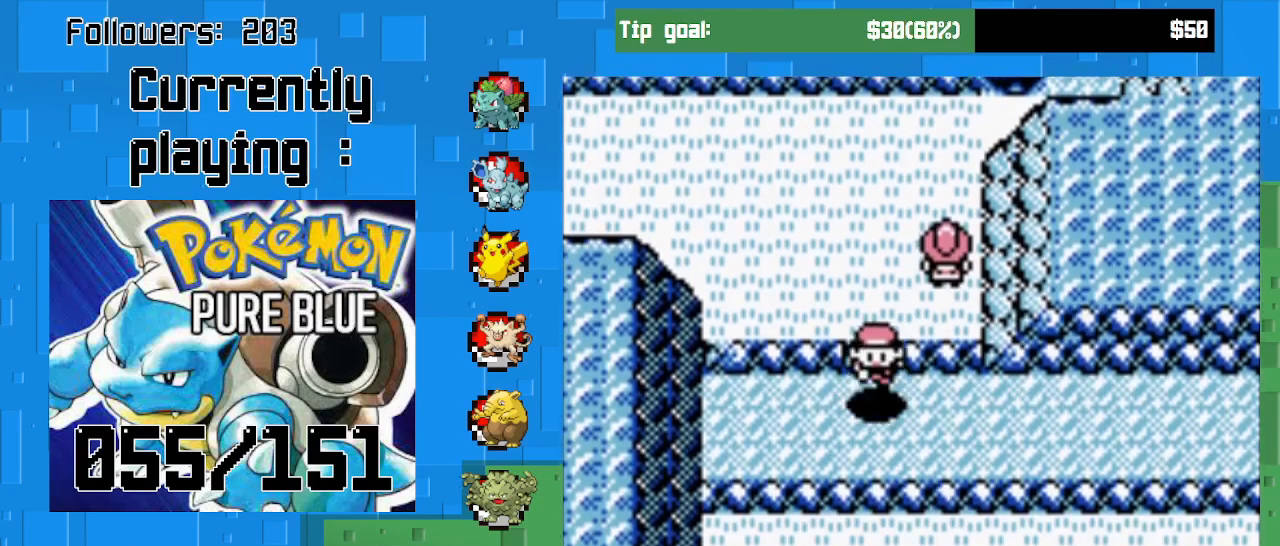
{"buttons": ["CROSS"], "left_stick": "center", "right_stick": "center", "events": [[33, "DPAD_DOWN", "up"]]}
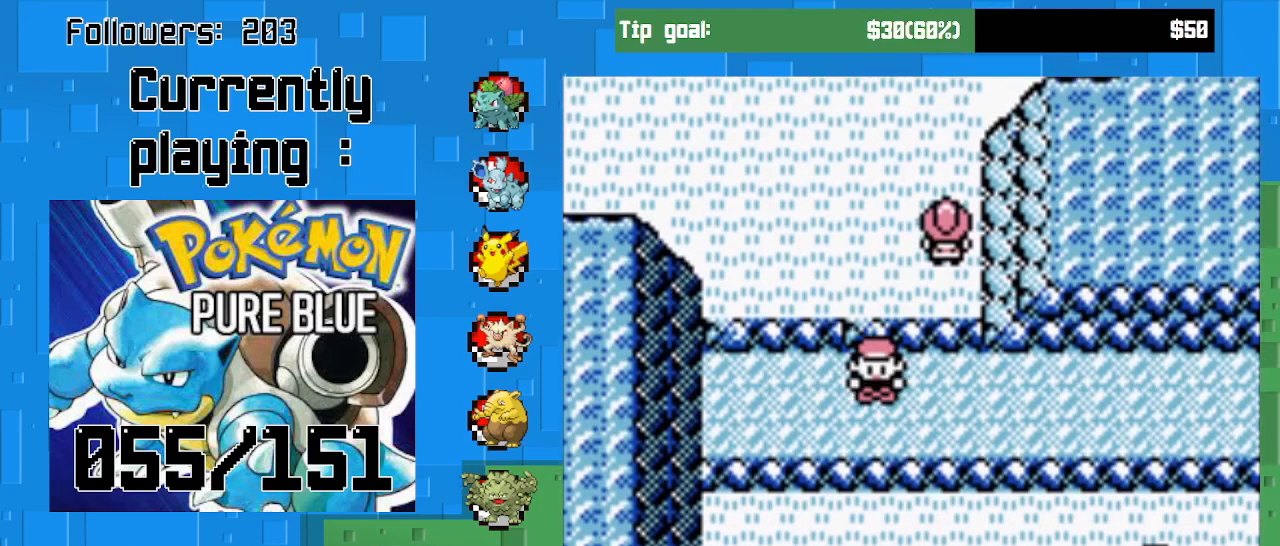
{"buttons": ["CROSS", "DPAD_DOWN"], "left_stick": "center", "right_stick": "center", "events": [[233, "DPAD_DOWN", "down"]]}
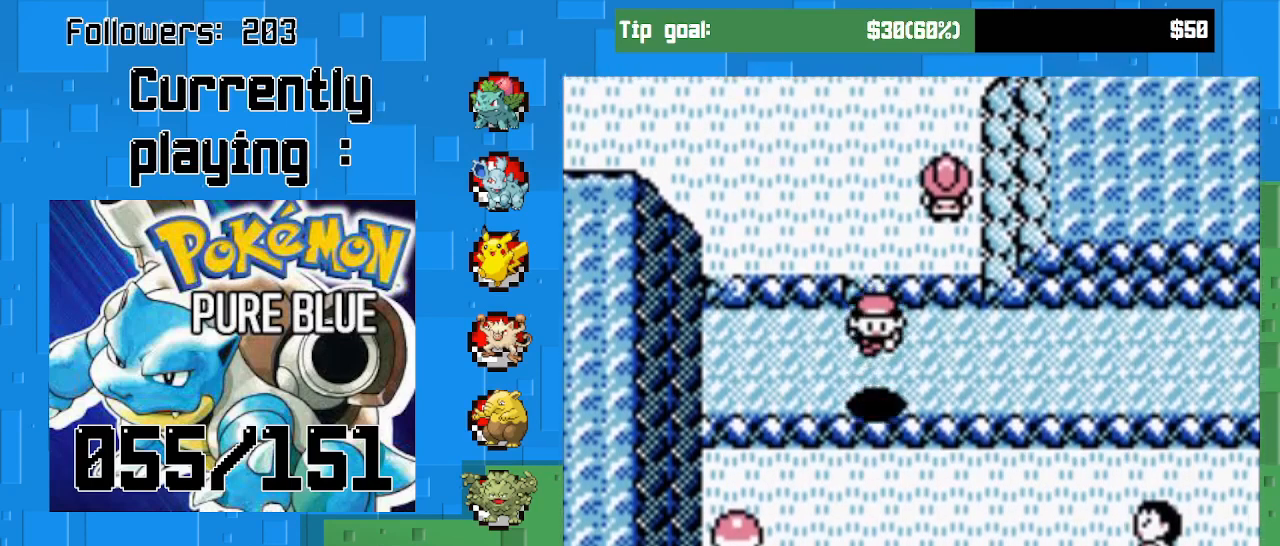
{"buttons": ["CROSS", "DPAD_LEFT"], "left_stick": "center", "right_stick": "center", "events": [[33, "DPAD_DOWN", "up"], [300, "DPAD_LEFT", "down"]]}
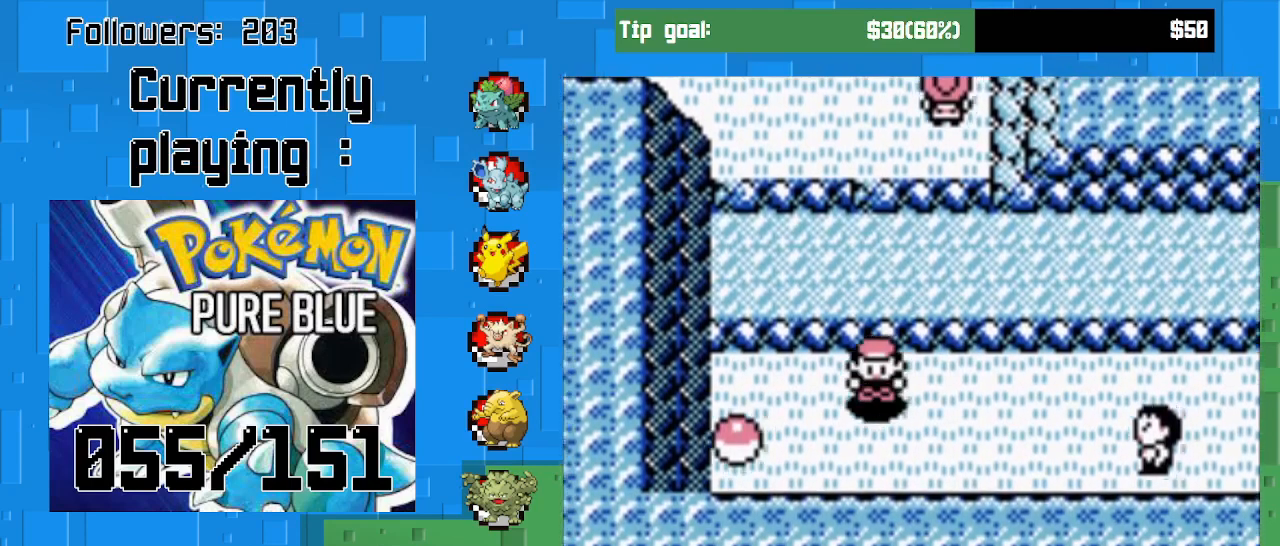
{"buttons": ["CIRCLE", "DPAD_DOWN"], "left_stick": "center", "right_stick": "center", "events": [[333, "DPAD_LEFT", "up"], [400, "CROSS", "up"], [400, "DPAD_DOWN", "down"], [500, "CIRCLE", "down"]]}
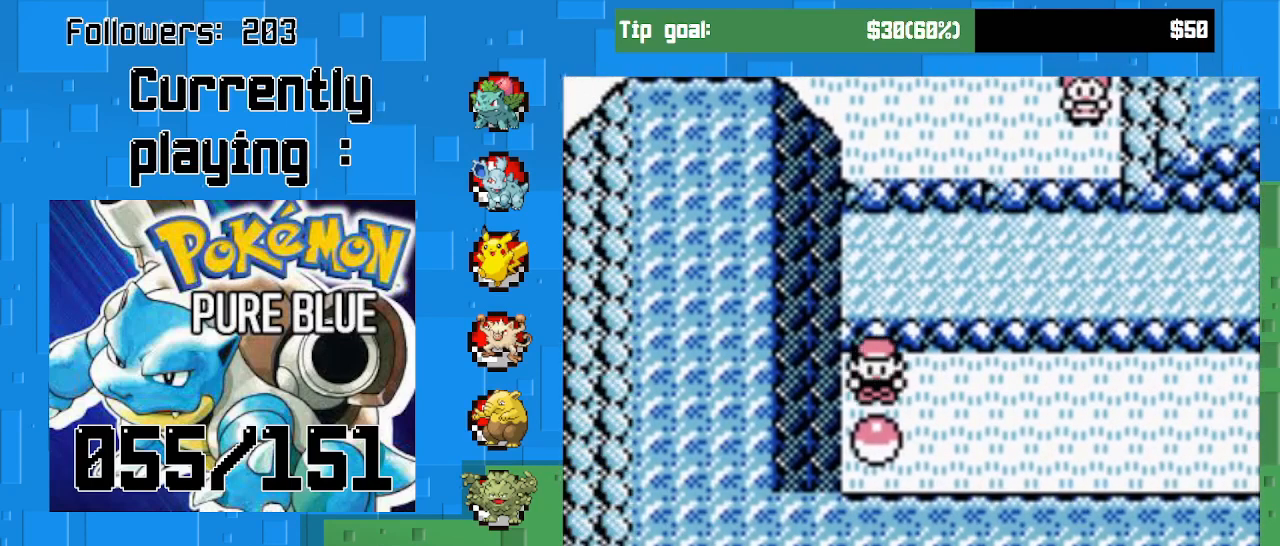
{"buttons": [], "left_stick": "center", "right_stick": "center", "events": [[100, "DPAD_DOWN", "up"], [167, "CIRCLE", "up"]]}
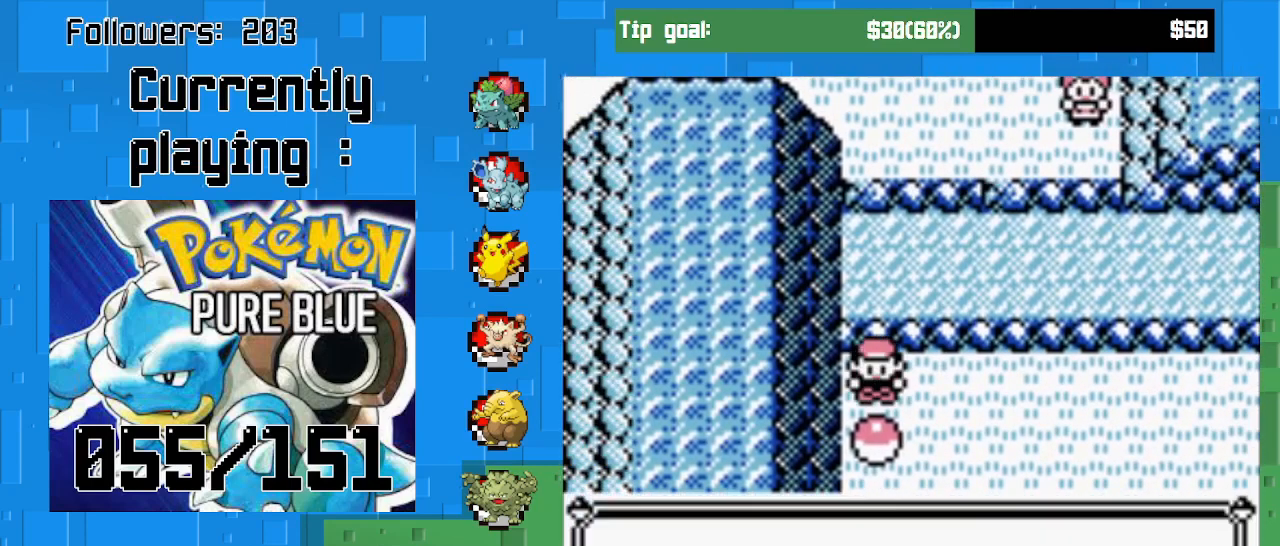
{"buttons": [], "left_stick": "center", "right_stick": "center", "events": []}
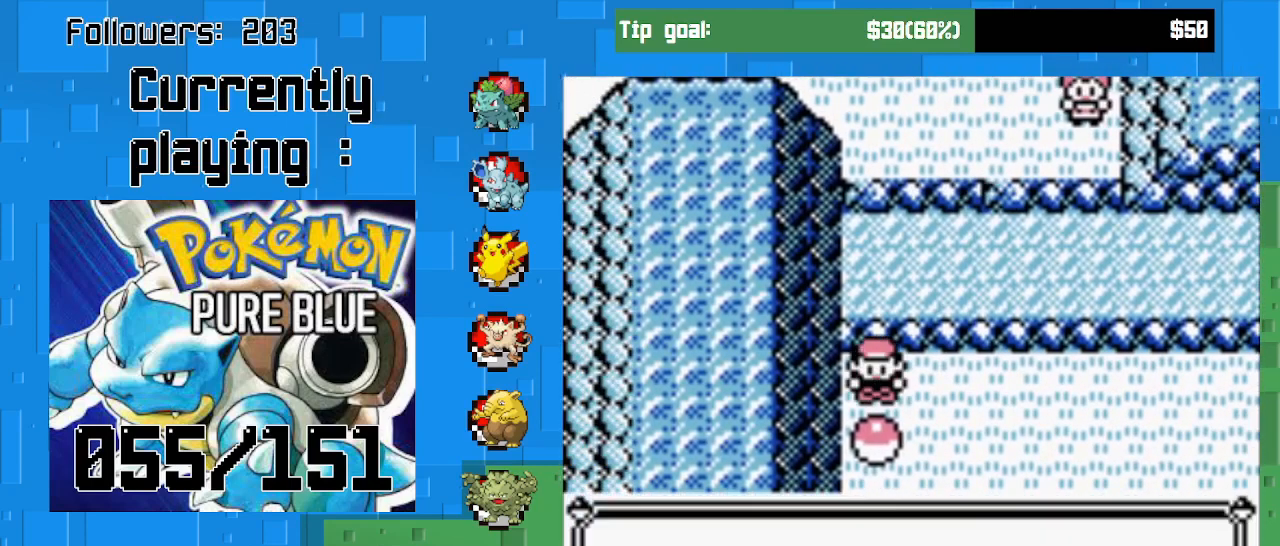
{"buttons": [], "left_stick": "center", "right_stick": "center", "events": [[33, "CIRCLE", "down"], [233, "CIRCLE", "up"]]}
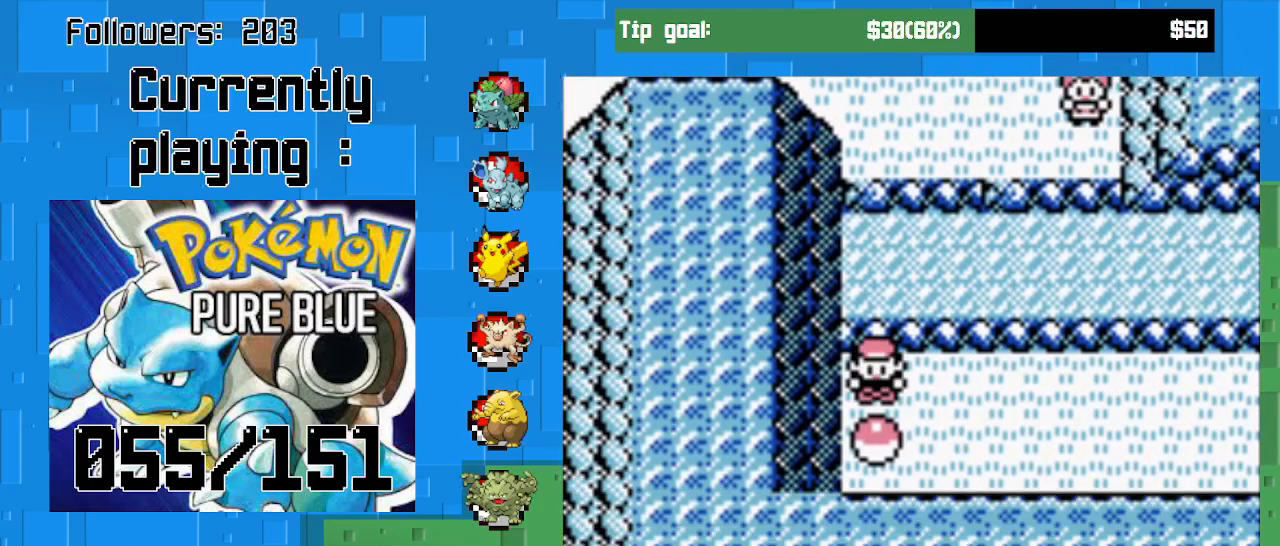
{"buttons": ["START"], "left_stick": "center", "right_stick": "center", "events": [[333, "START", "down"]]}
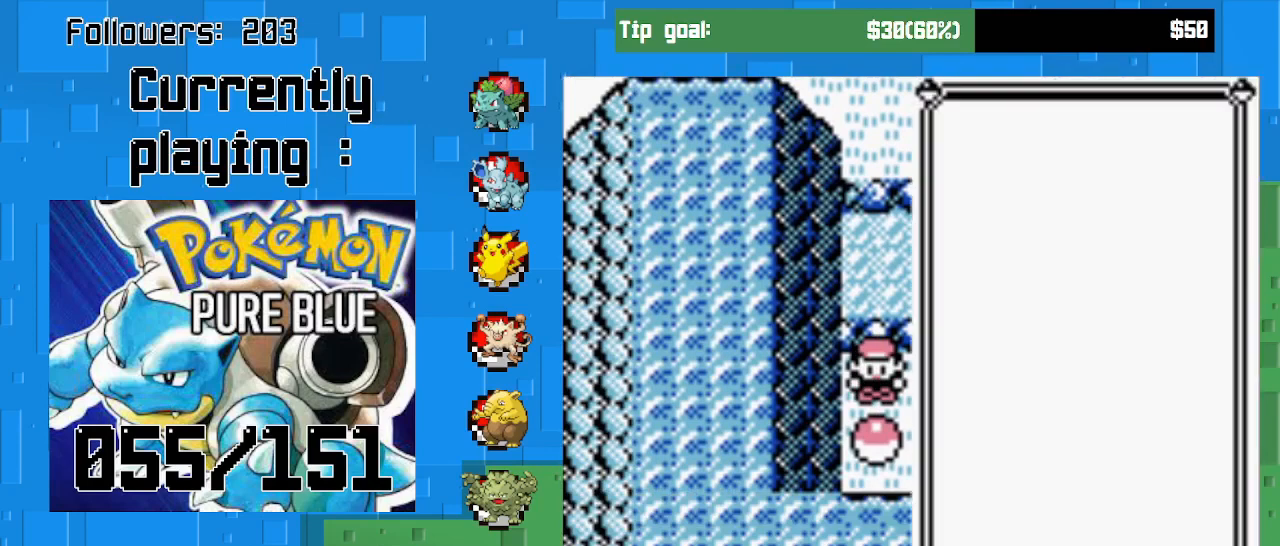
{"buttons": [], "left_stick": "center", "right_stick": "center", "events": [[33, "START", "up"]]}
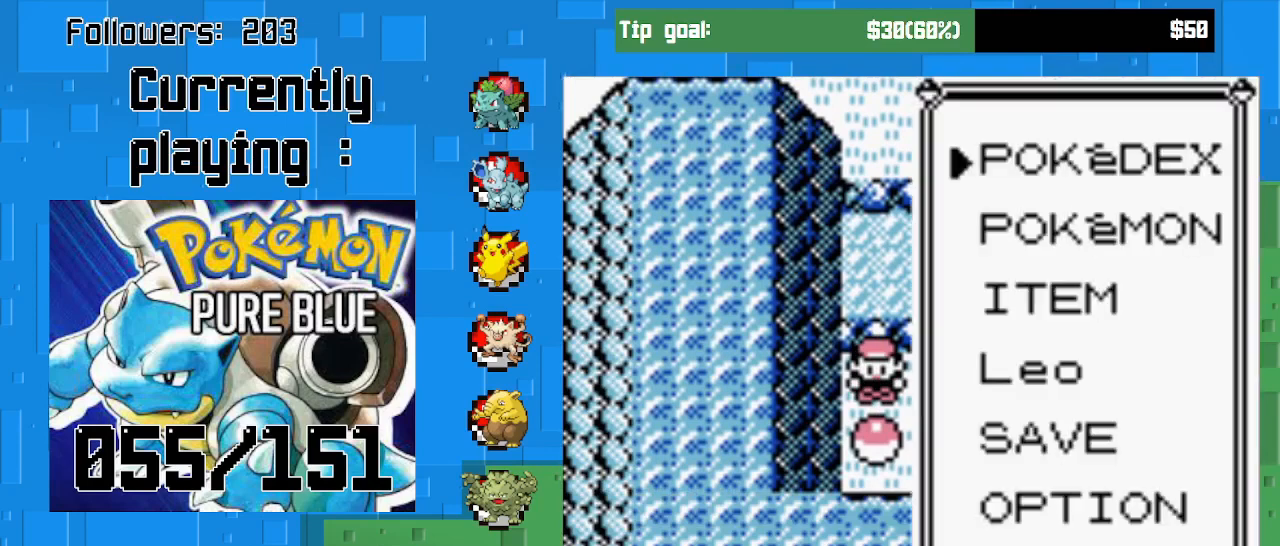
{"buttons": [], "left_stick": "center", "right_stick": "center", "events": [[100, "DPAD_DOWN", "down"], [200, "DPAD_DOWN", "up"], [300, "DPAD_DOWN", "down"], [400, "DPAD_DOWN", "up"]]}
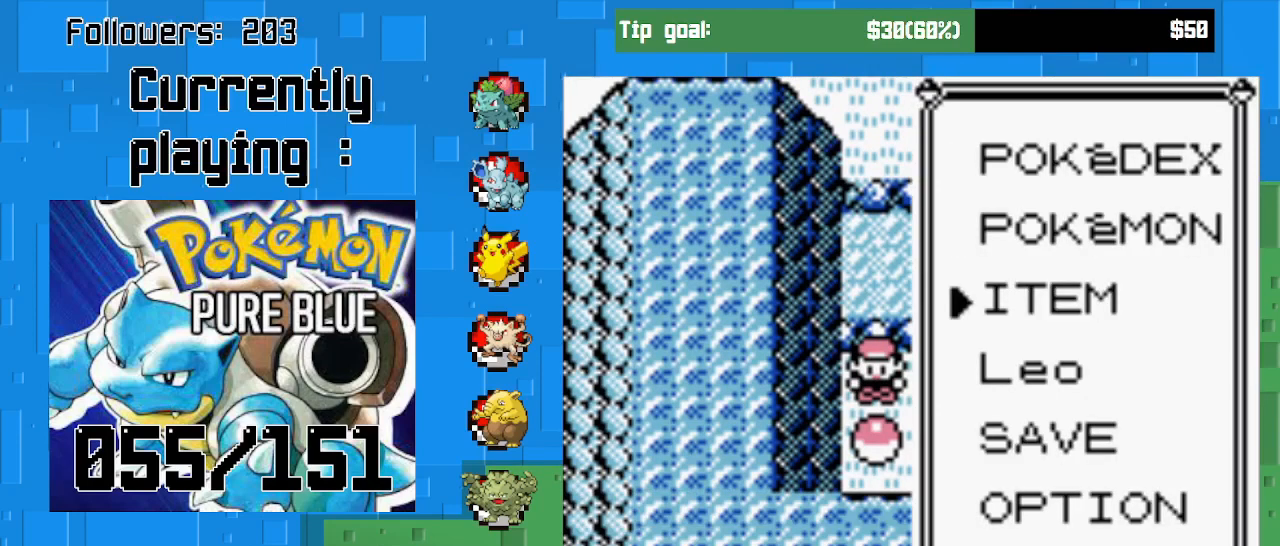
{"buttons": [], "left_stick": "center", "right_stick": "center", "events": [[67, "CIRCLE", "down"], [233, "CIRCLE", "up"]]}
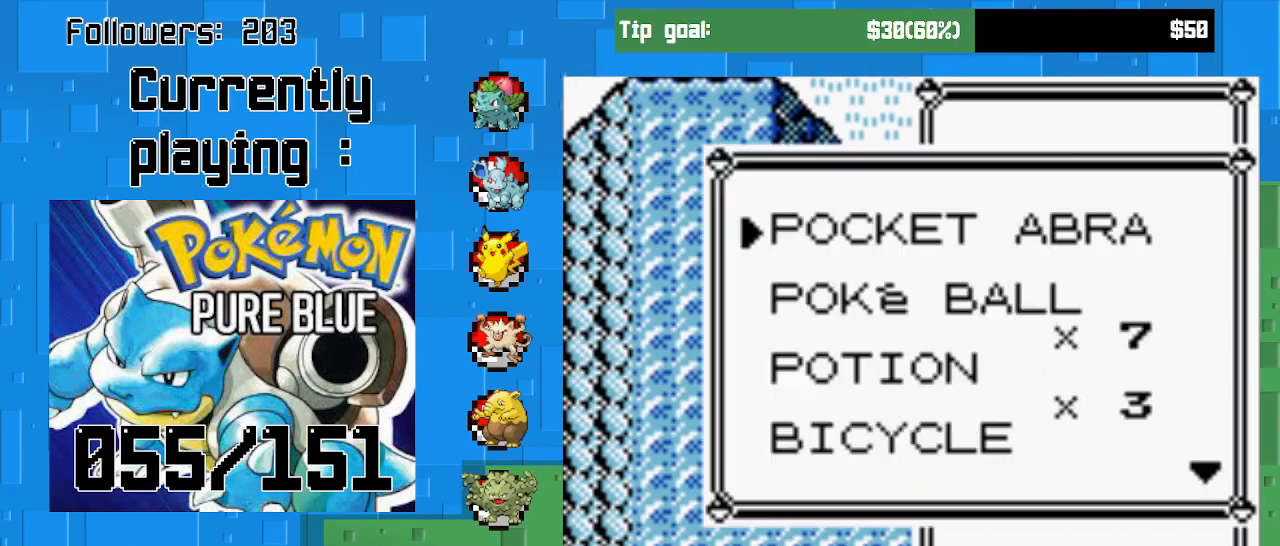
{"buttons": [], "left_stick": "center", "right_stick": "center", "events": [[167, "DPAD_DOWN", "down"], [233, "DPAD_DOWN", "up"], [333, "DPAD_DOWN", "down"], [467, "DPAD_DOWN", "up"]]}
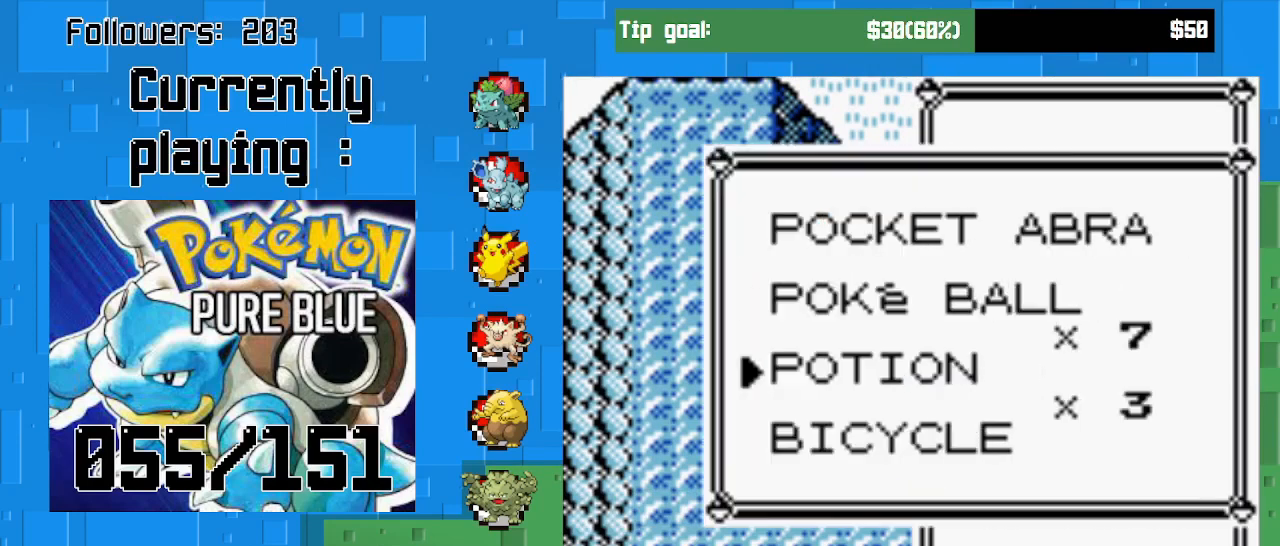
{"buttons": [], "left_stick": "center", "right_stick": "center", "events": [[33, "DPAD_DOWN", "down"], [133, "DPAD_DOWN", "up"], [200, "DPAD_DOWN", "down"], [300, "DPAD_DOWN", "up"], [367, "DPAD_DOWN", "down"], [467, "DPAD_DOWN", "up"]]}
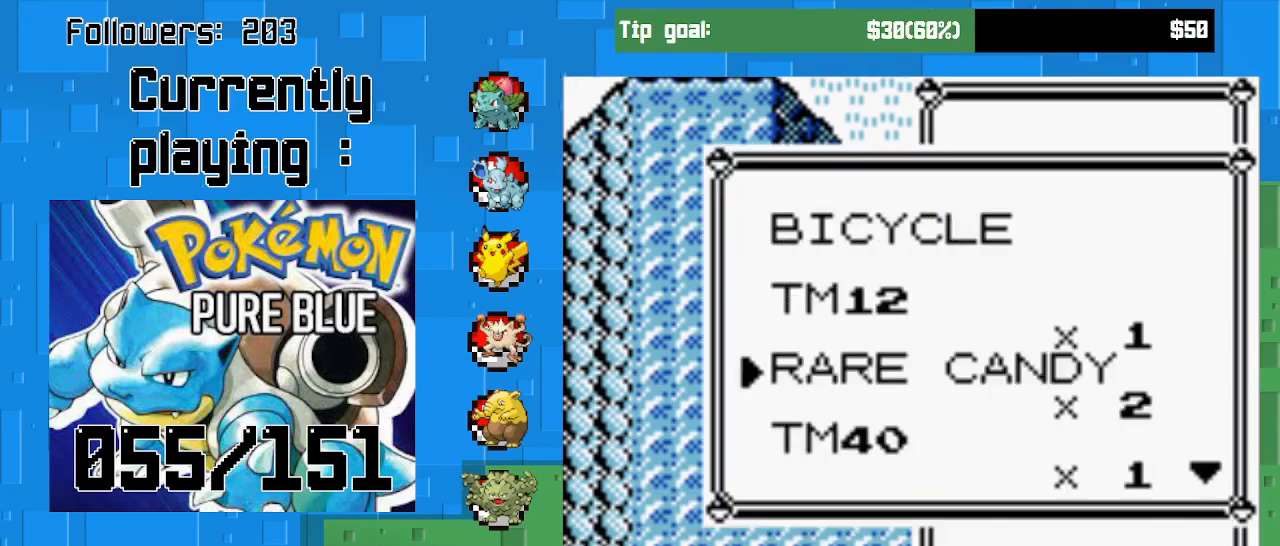
{"buttons": [], "left_stick": "center", "right_stick": "center", "events": [[67, "DPAD_DOWN", "down"], [167, "DPAD_DOWN", "up"], [333, "DPAD_UP", "down"], [467, "DPAD_UP", "up"]]}
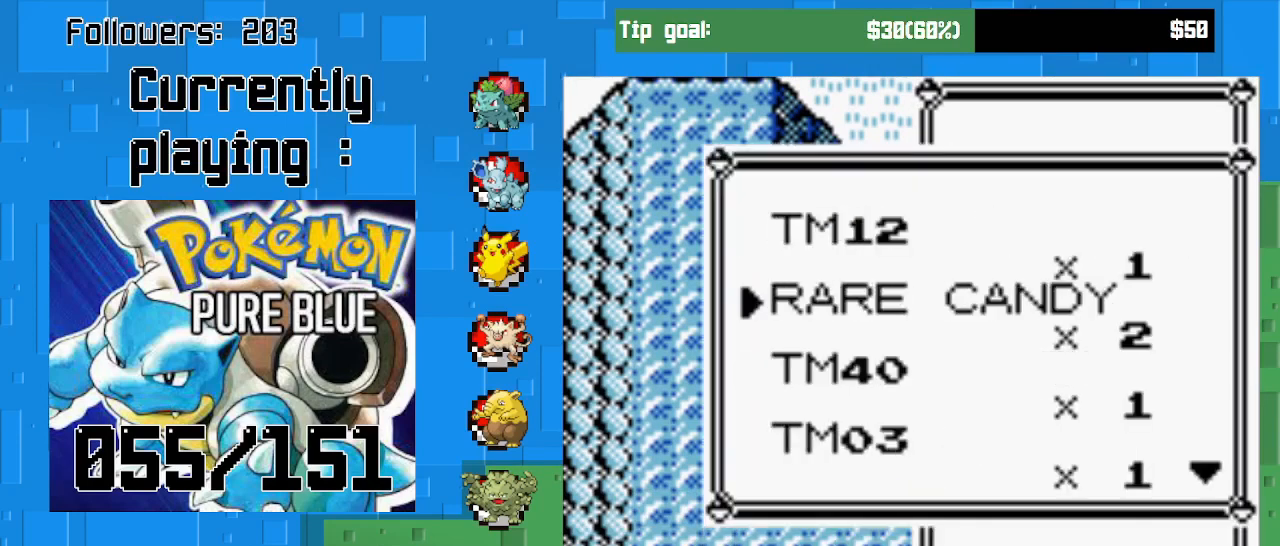
{"buttons": [], "left_stick": "center", "right_stick": "center", "events": [[33, "DPAD_UP", "down"], [133, "DPAD_UP", "up"]]}
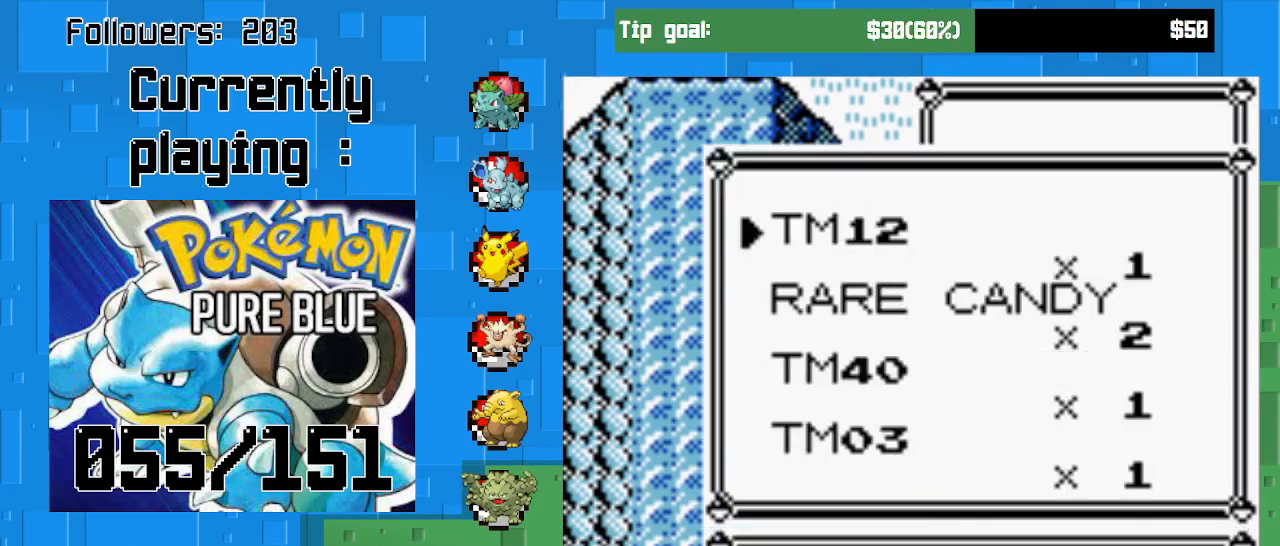
{"buttons": [], "left_stick": "center", "right_stick": "center", "events": []}
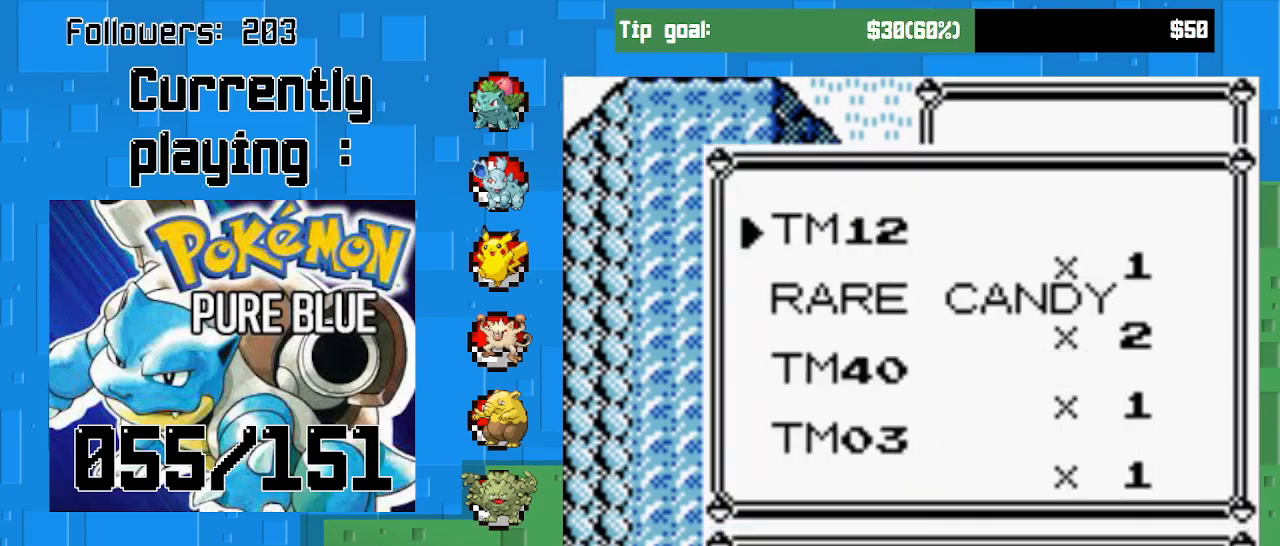
{"buttons": ["START"], "left_stick": "center", "right_stick": "center", "events": [[300, "START", "down"]]}
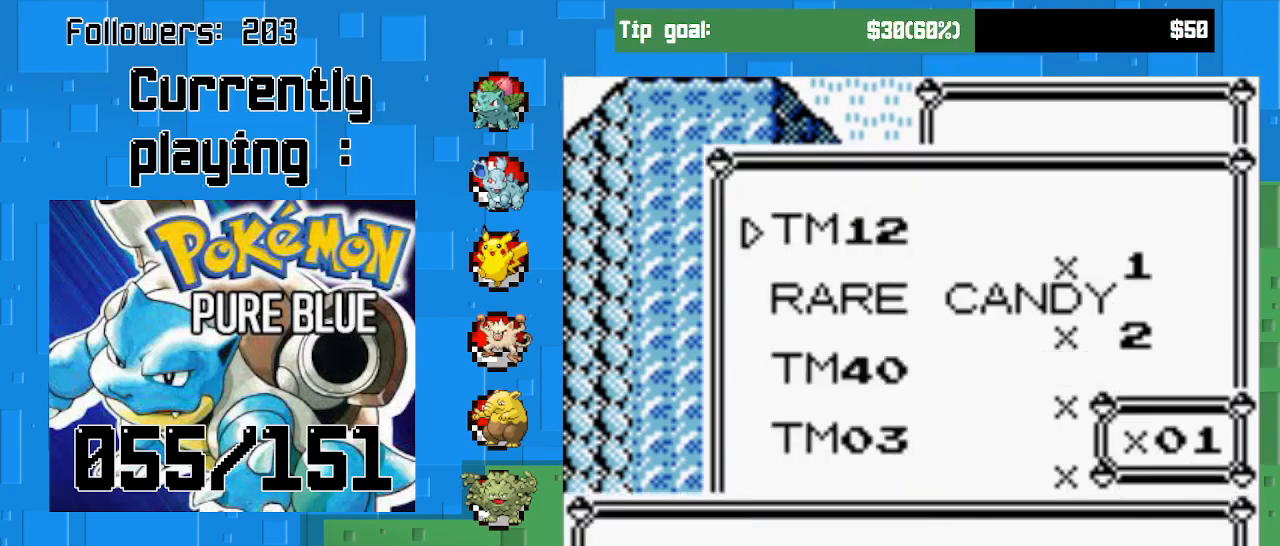
{"buttons": [], "left_stick": "center", "right_stick": "center", "events": [[33, "START", "up"]]}
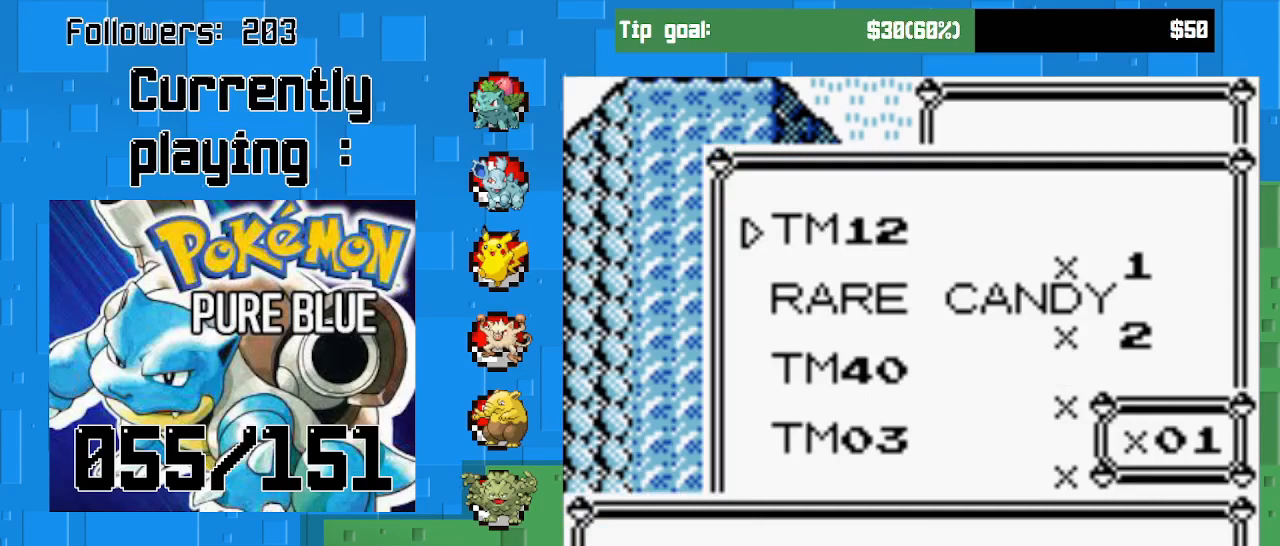
{"buttons": ["CIRCLE"], "left_stick": "center", "right_stick": "center", "events": [[400, "CIRCLE", "down"]]}
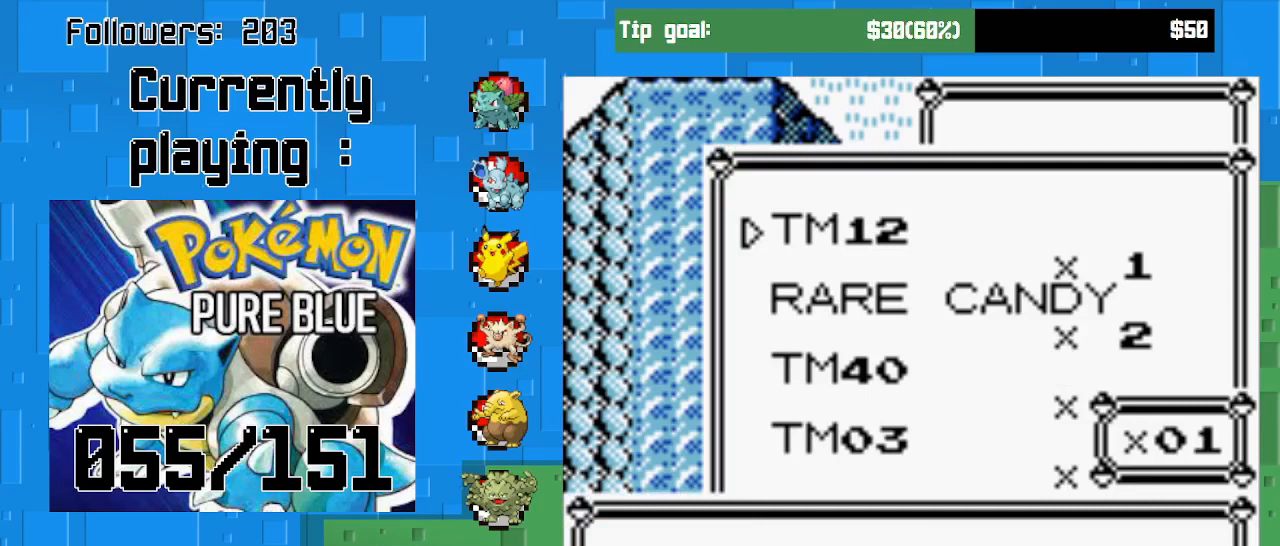
{"buttons": [], "left_stick": "center", "right_stick": "center", "events": [[67, "CIRCLE", "up"]]}
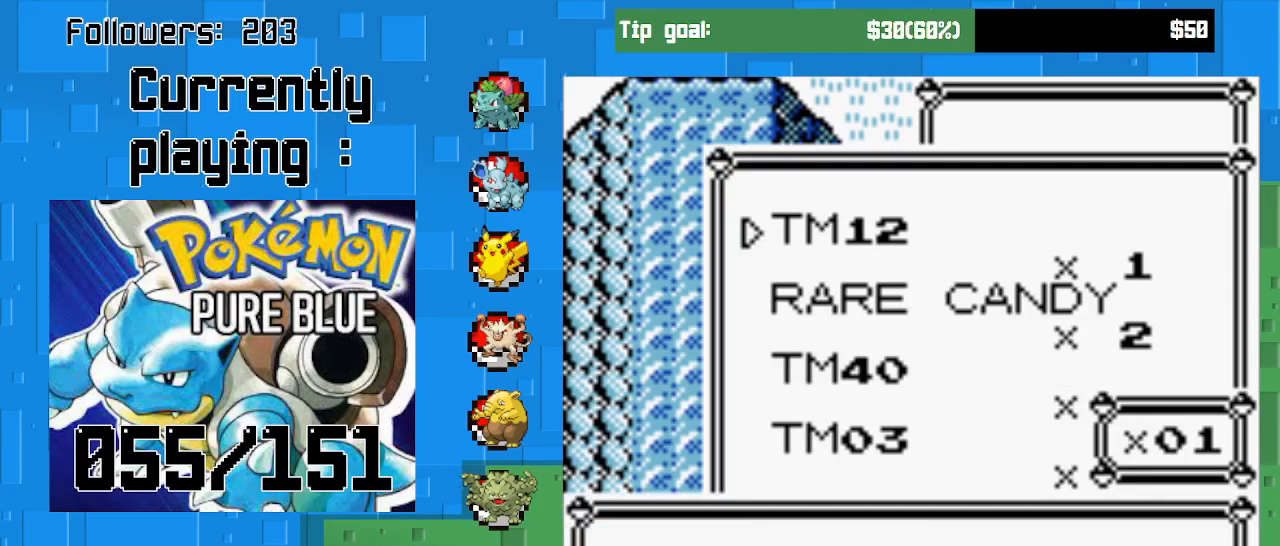
{"buttons": [], "left_stick": "center", "right_stick": "center", "events": []}
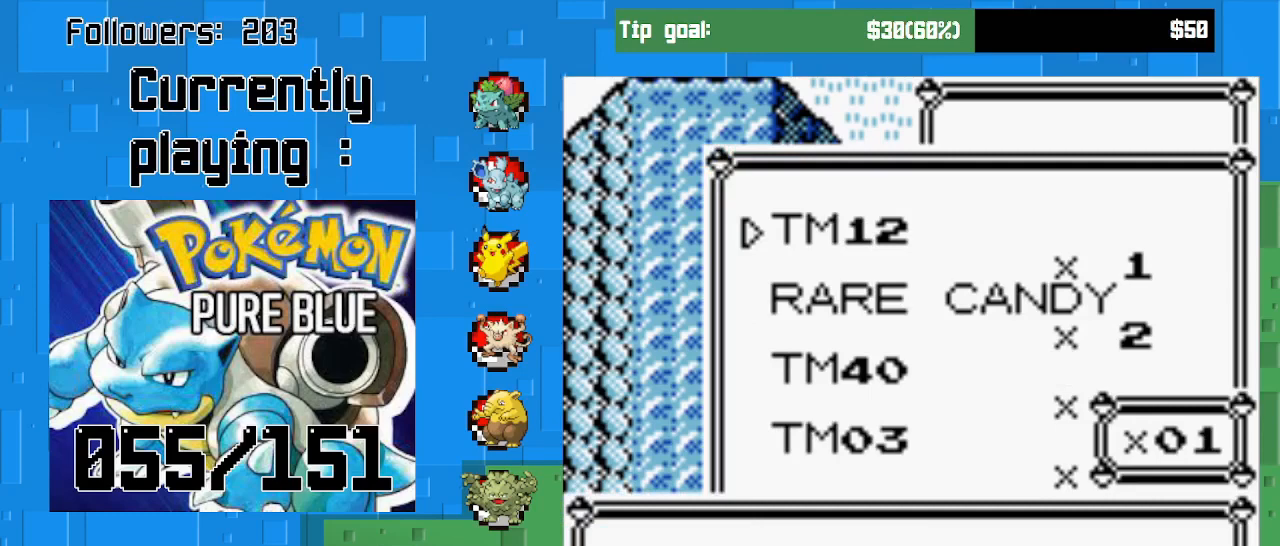
{"buttons": [], "left_stick": "center", "right_stick": "center", "events": [[200, "CIRCLE", "down"], [267, "CIRCLE", "up"]]}
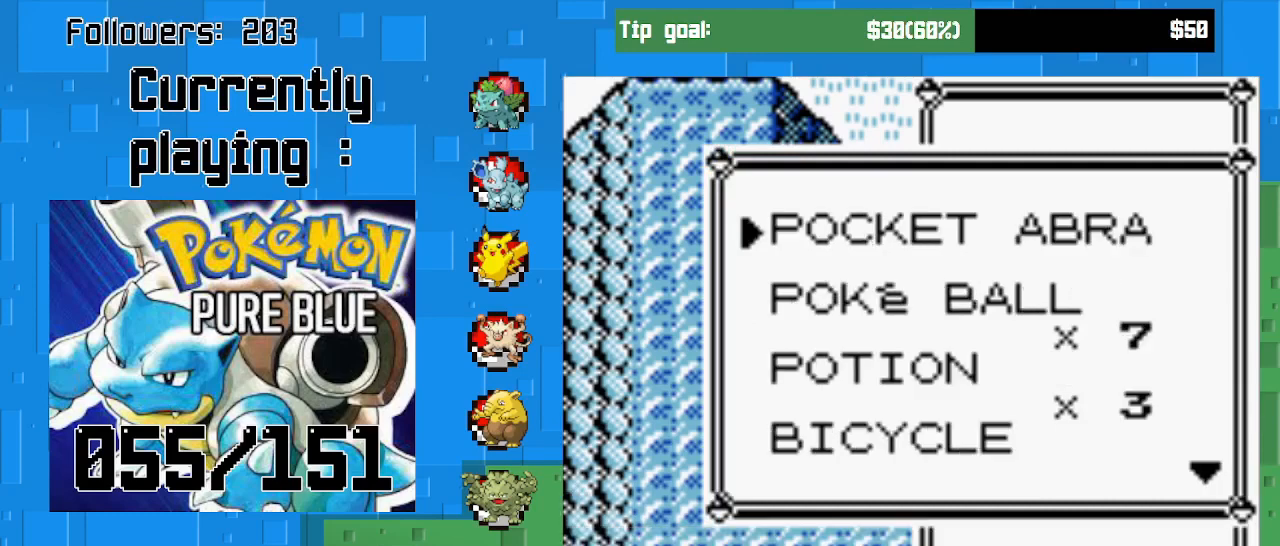
{"buttons": ["DPAD_DOWN"], "left_stick": "center", "right_stick": "center", "events": [[267, "DPAD_DOWN", "down"], [400, "DPAD_DOWN", "up"], [467, "DPAD_DOWN", "down"]]}
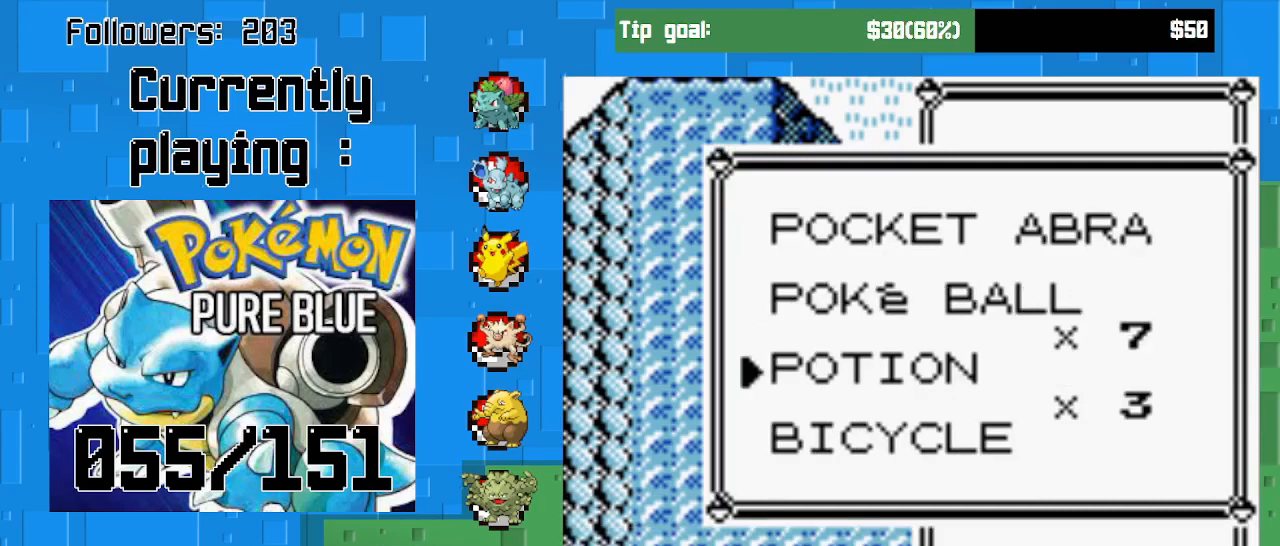
{"buttons": ["DPAD_DOWN"], "left_stick": "center", "right_stick": "center", "events": [[67, "DPAD_DOWN", "up"], [133, "DPAD_DOWN", "down"], [200, "DPAD_DOWN", "up"], [267, "DPAD_DOWN", "down"], [367, "DPAD_DOWN", "up"], [433, "DPAD_DOWN", "down"]]}
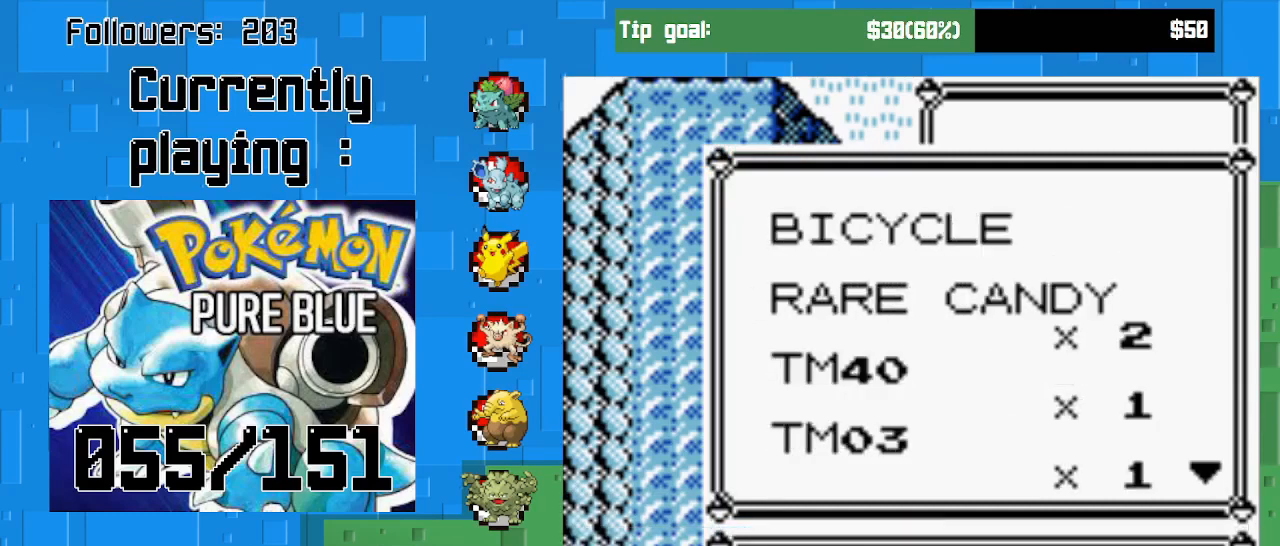
{"buttons": ["START"], "left_stick": "center", "right_stick": "center", "events": [[33, "DPAD_DOWN", "up"], [467, "START", "down"]]}
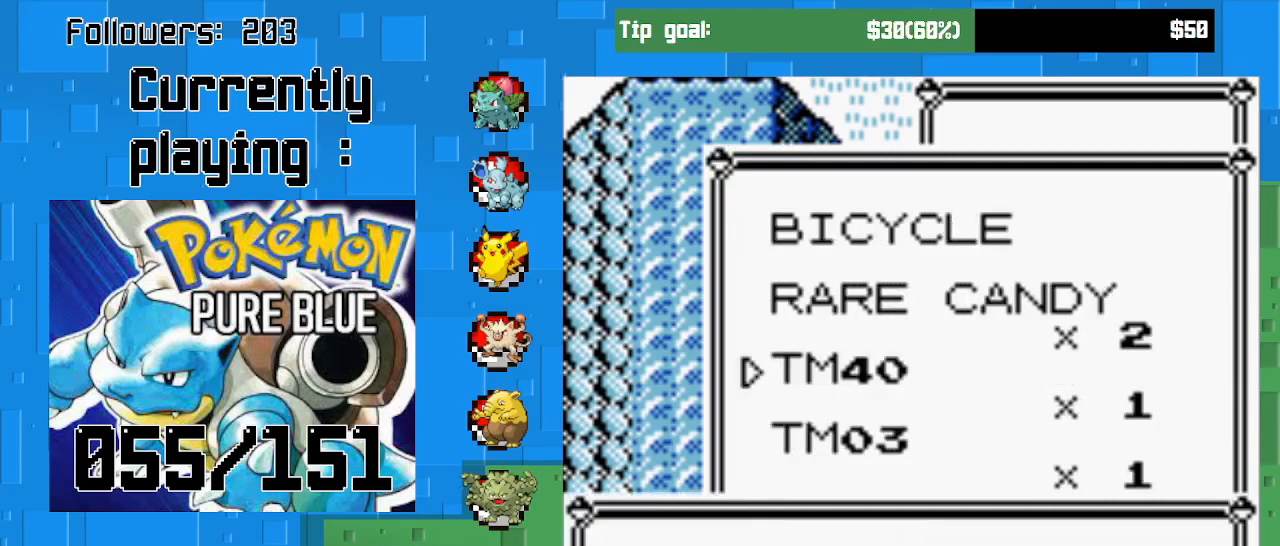
{"buttons": ["CIRCLE"], "left_stick": "center", "right_stick": "center", "events": [[167, "START", "up"], [500, "CIRCLE", "down"]]}
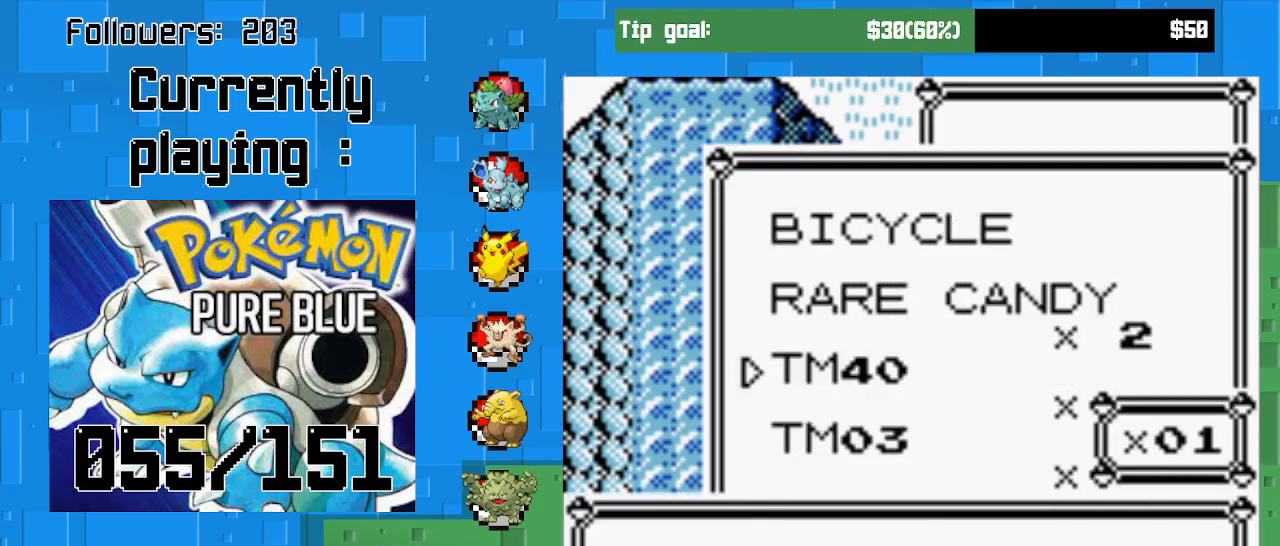
{"buttons": [], "left_stick": "center", "right_stick": "center", "events": [[167, "CIRCLE", "up"]]}
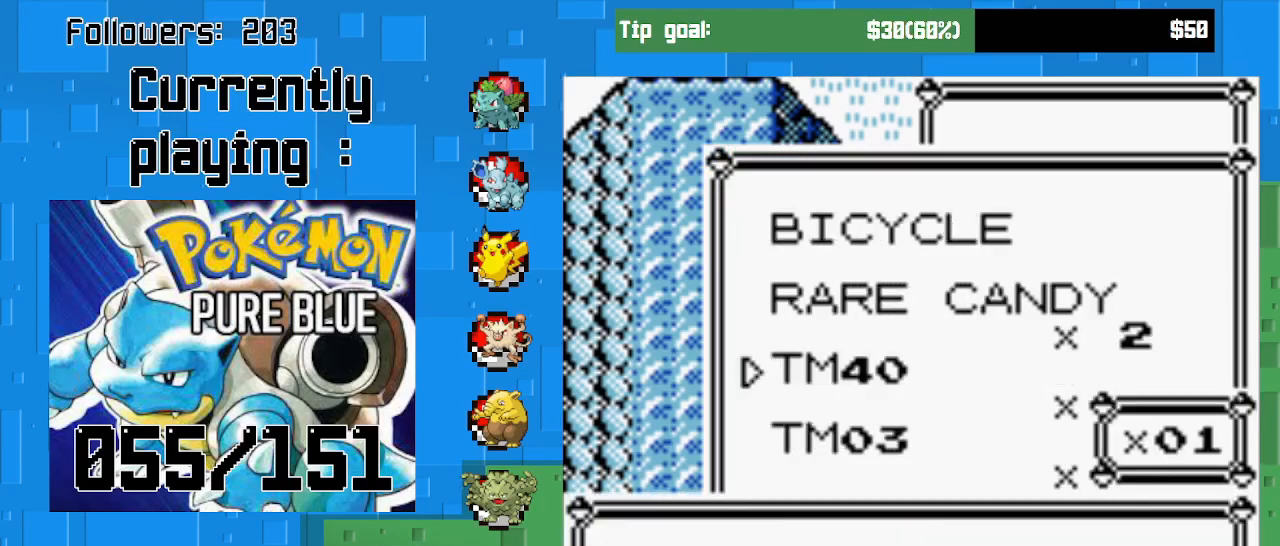
{"buttons": [], "left_stick": "center", "right_stick": "center", "events": [[133, "CIRCLE", "down"], [267, "CIRCLE", "up"]]}